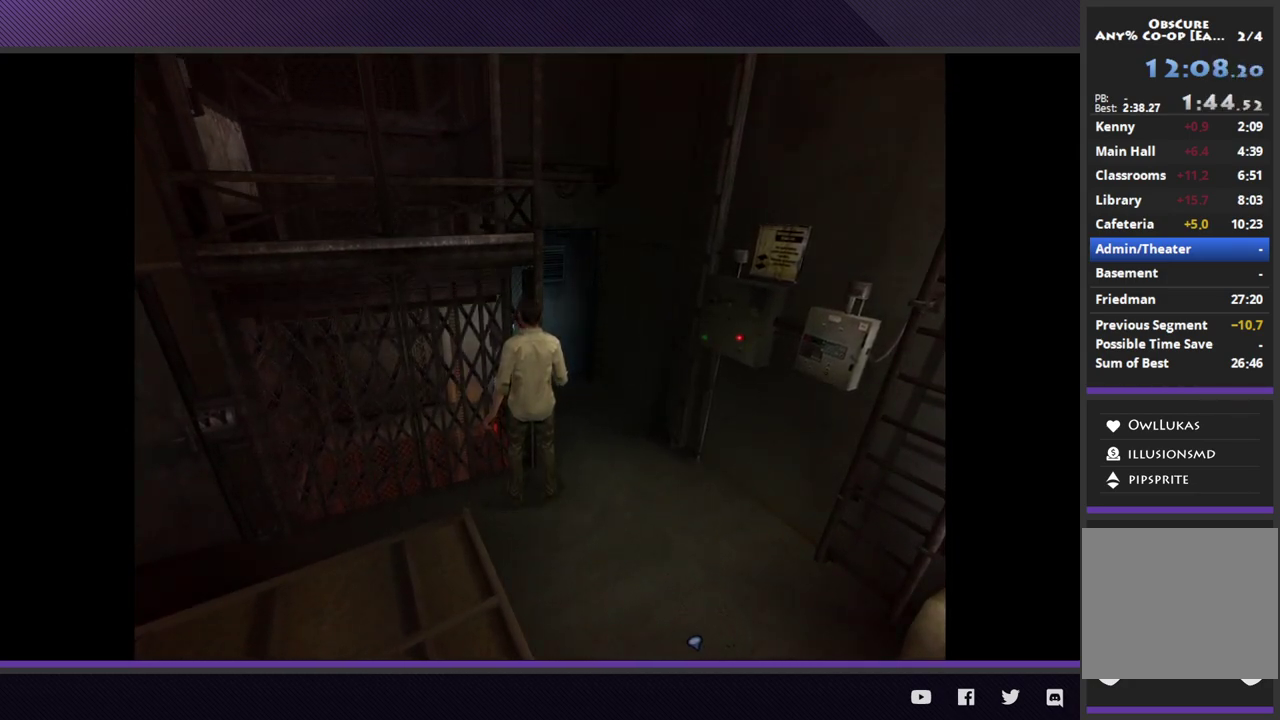
Gameplay with a controller (Xbox layout); each line is a JSON object with the inputs held at the frame after it. "events" lists button and stick changes between this image and that frame as [ms after this image, input, new state], when the widget could be followed in between.
{"buttons": [], "left_stick": "center", "right_stick": "center", "events": []}
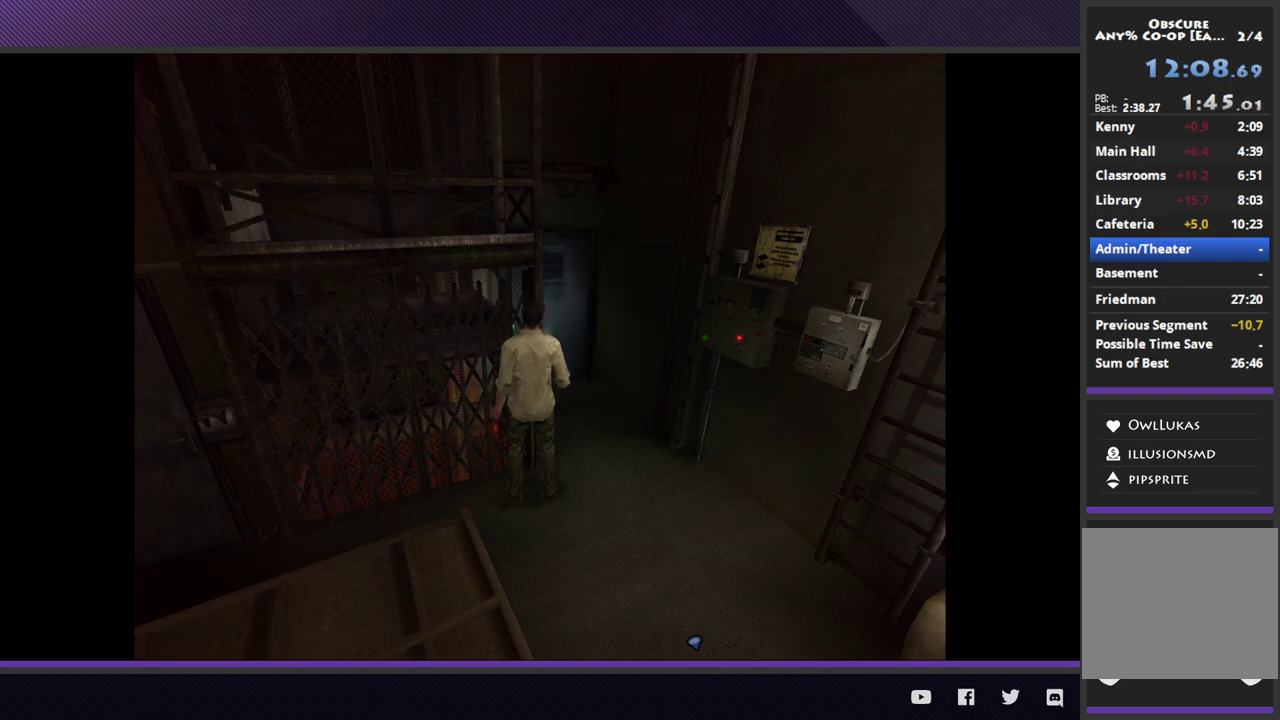
{"buttons": [], "left_stick": "center", "right_stick": "center", "events": []}
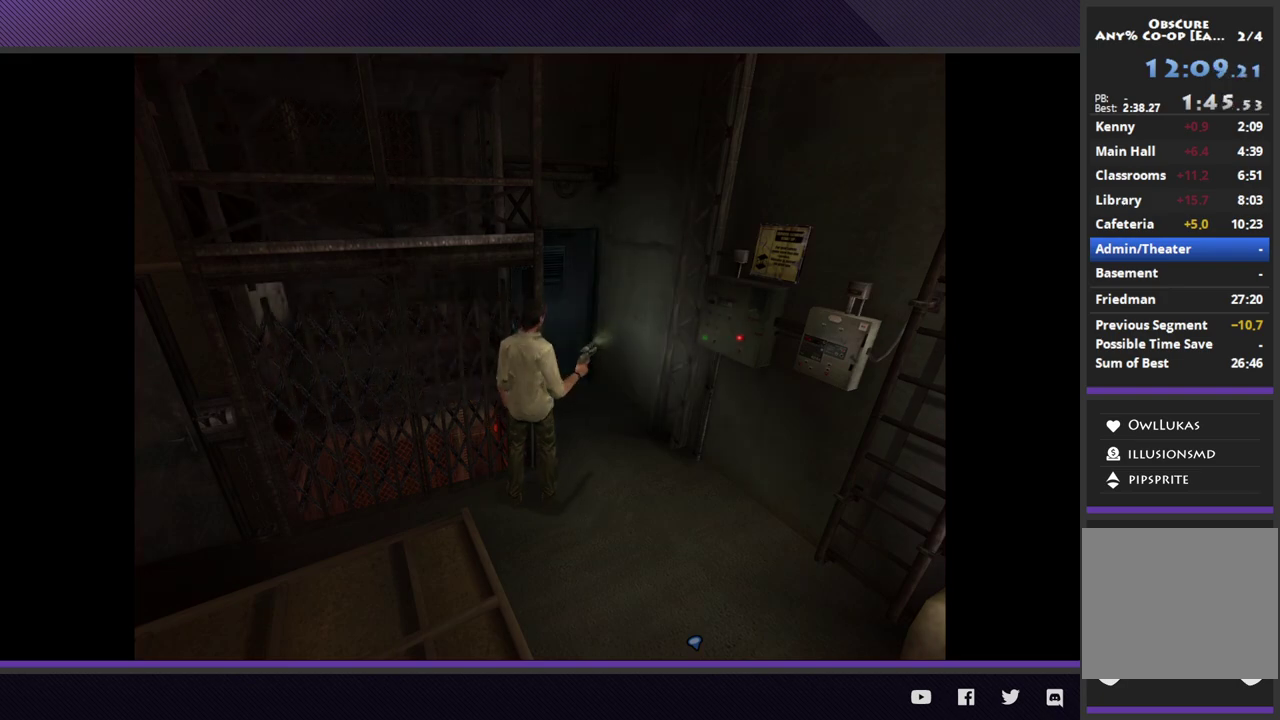
{"buttons": [], "left_stick": "center", "right_stick": "center", "events": []}
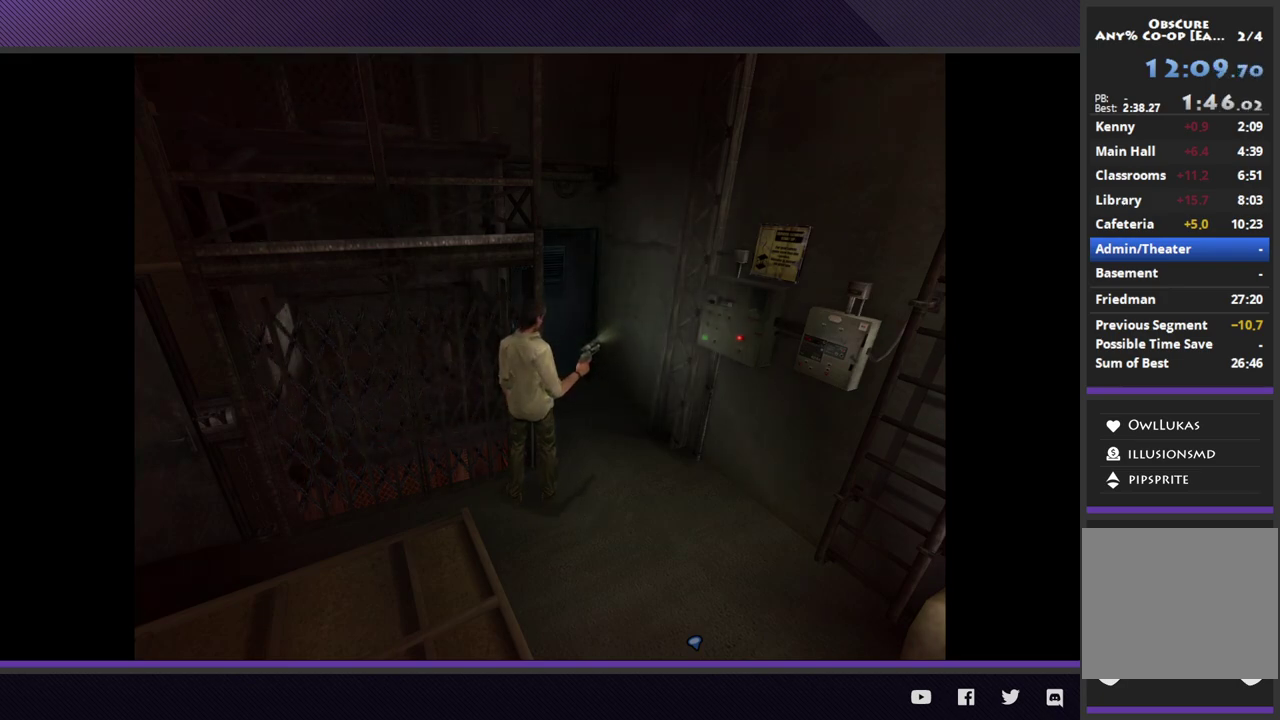
{"buttons": [], "left_stick": "center", "right_stick": "center", "events": []}
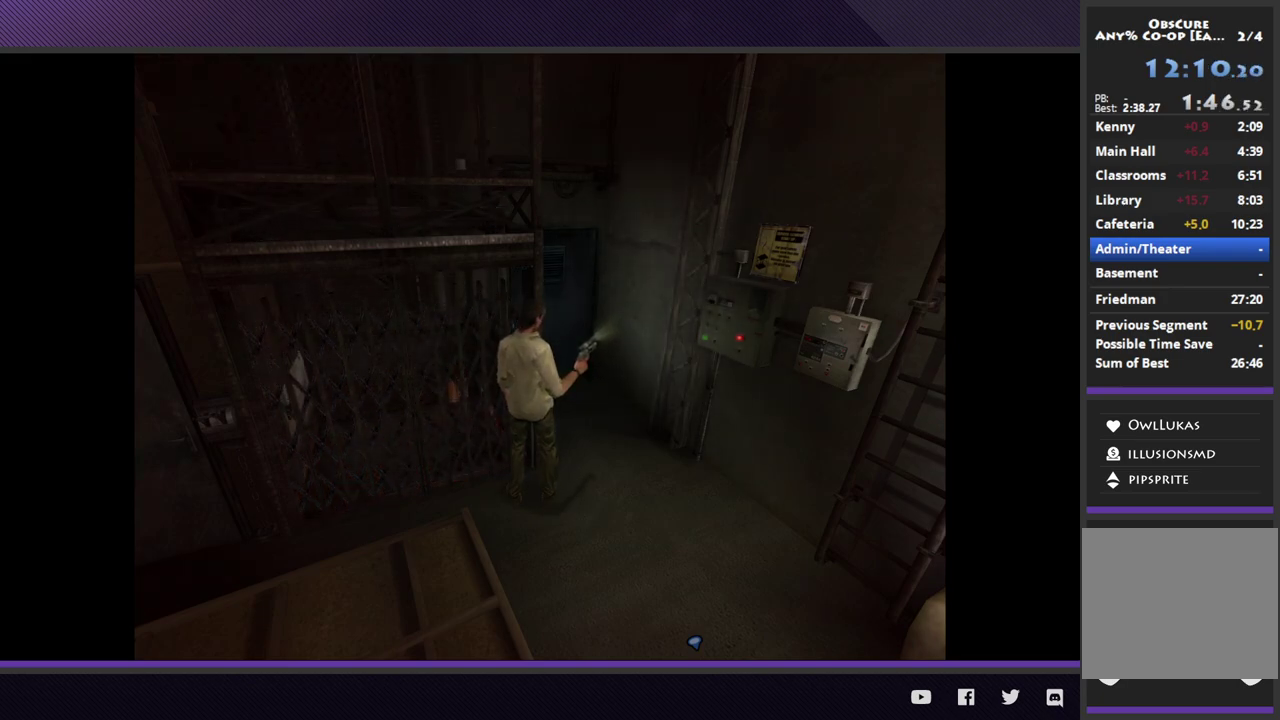
{"buttons": [], "left_stick": "center", "right_stick": "center", "events": []}
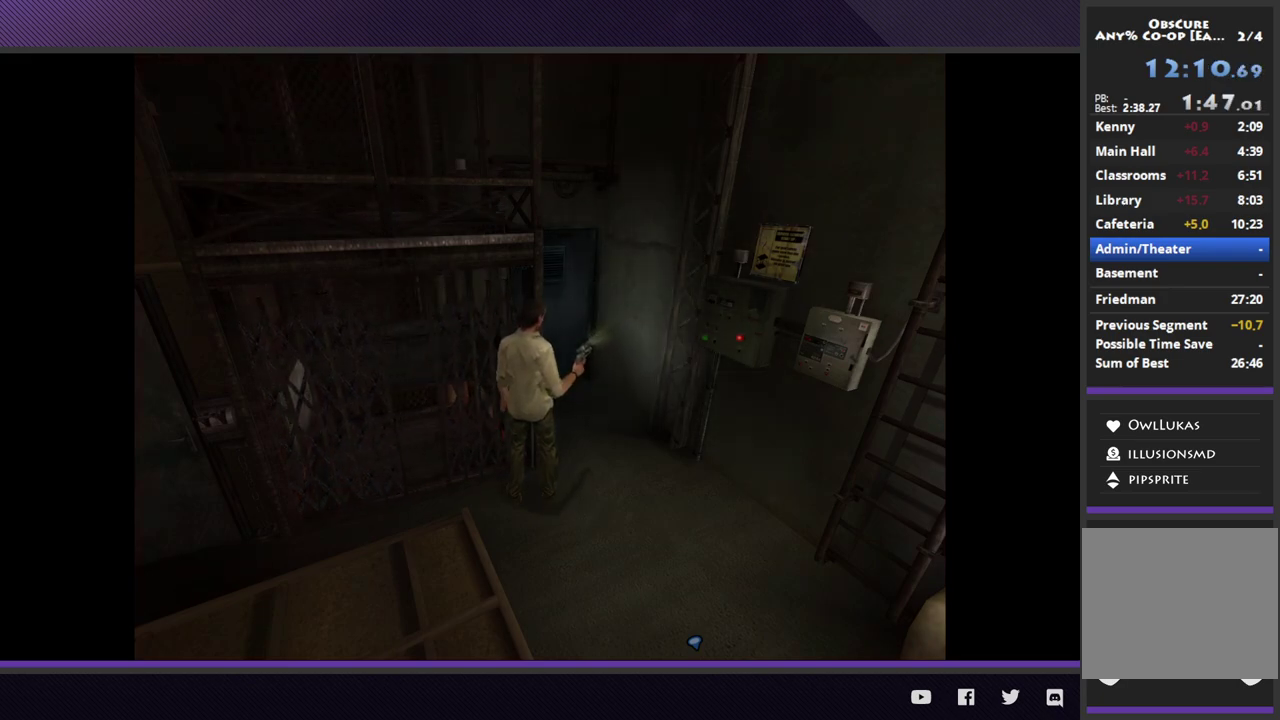
{"buttons": [], "left_stick": "center", "right_stick": "center", "events": []}
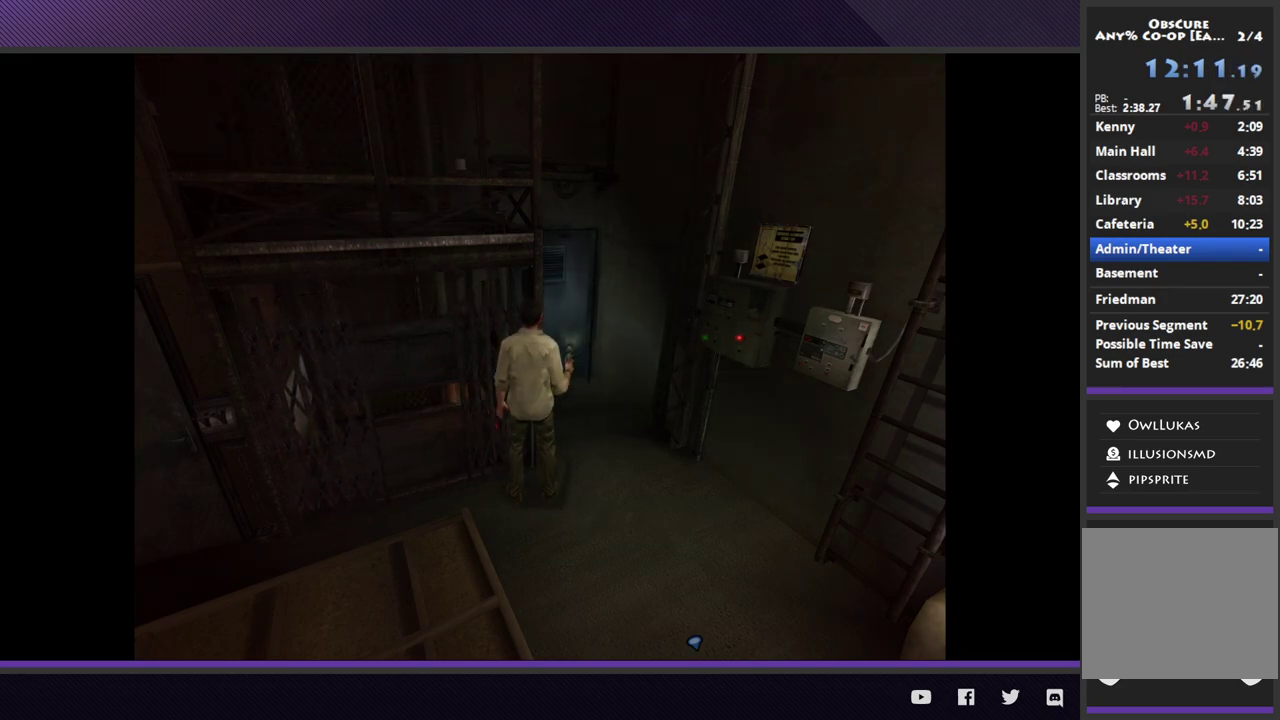
{"buttons": ["L1"], "left_stick": "center", "right_stick": "center", "events": [[167, "L1", "down"]]}
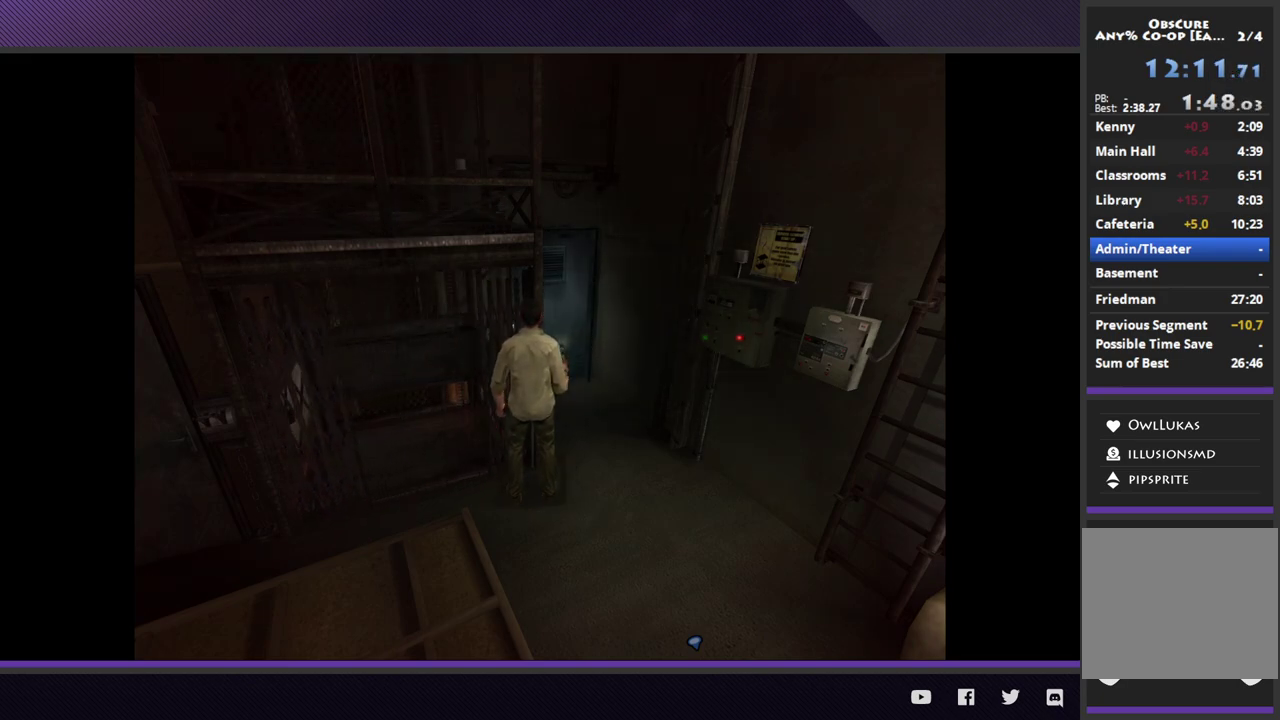
{"buttons": ["L1"], "left_stick": "center", "right_stick": "center", "events": []}
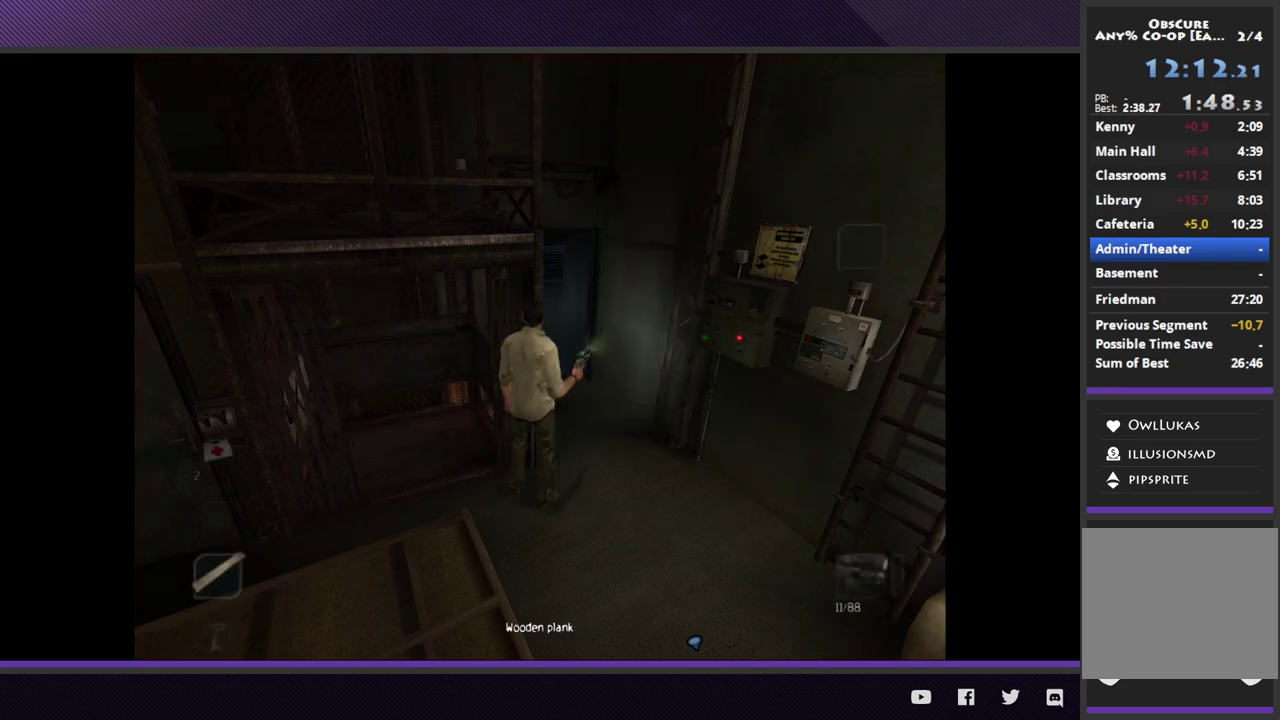
{"buttons": ["L1"], "left_stick": "center", "right_stick": "center", "events": [[217, "A", "down"], [317, "A", "up"]]}
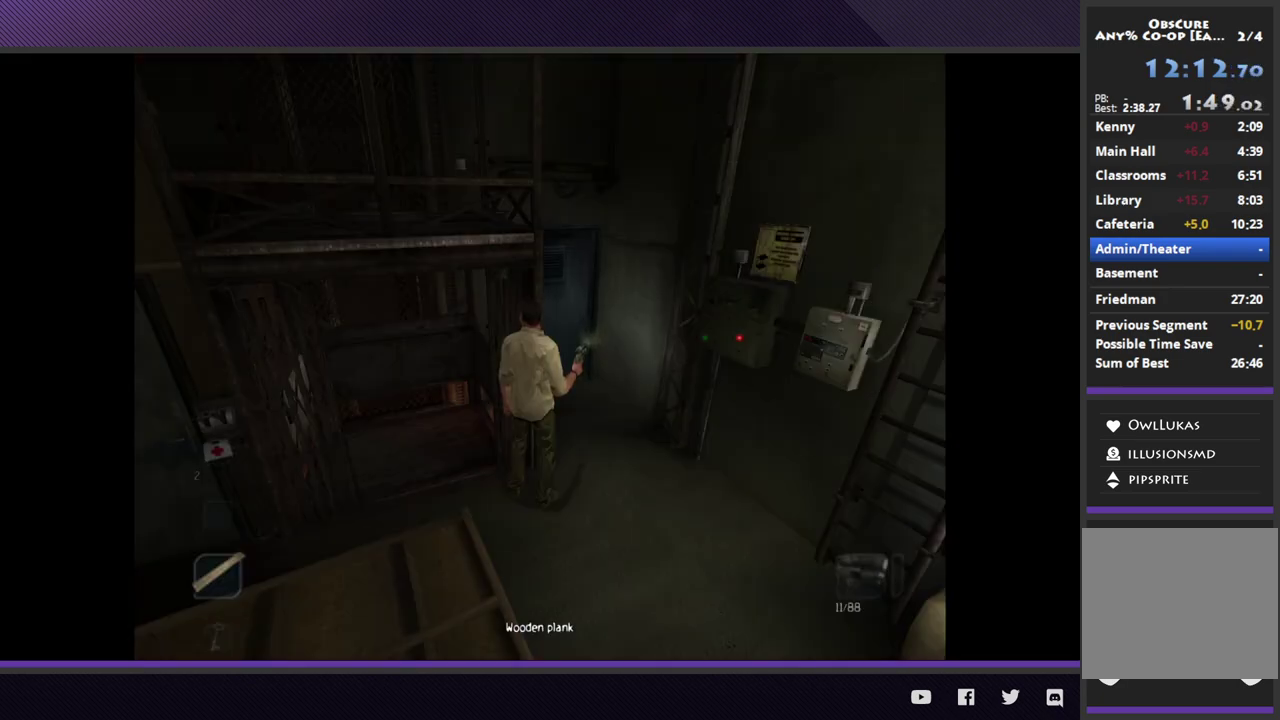
{"buttons": [], "left_stick": "center", "right_stick": "center", "events": [[317, "L1", "up"]]}
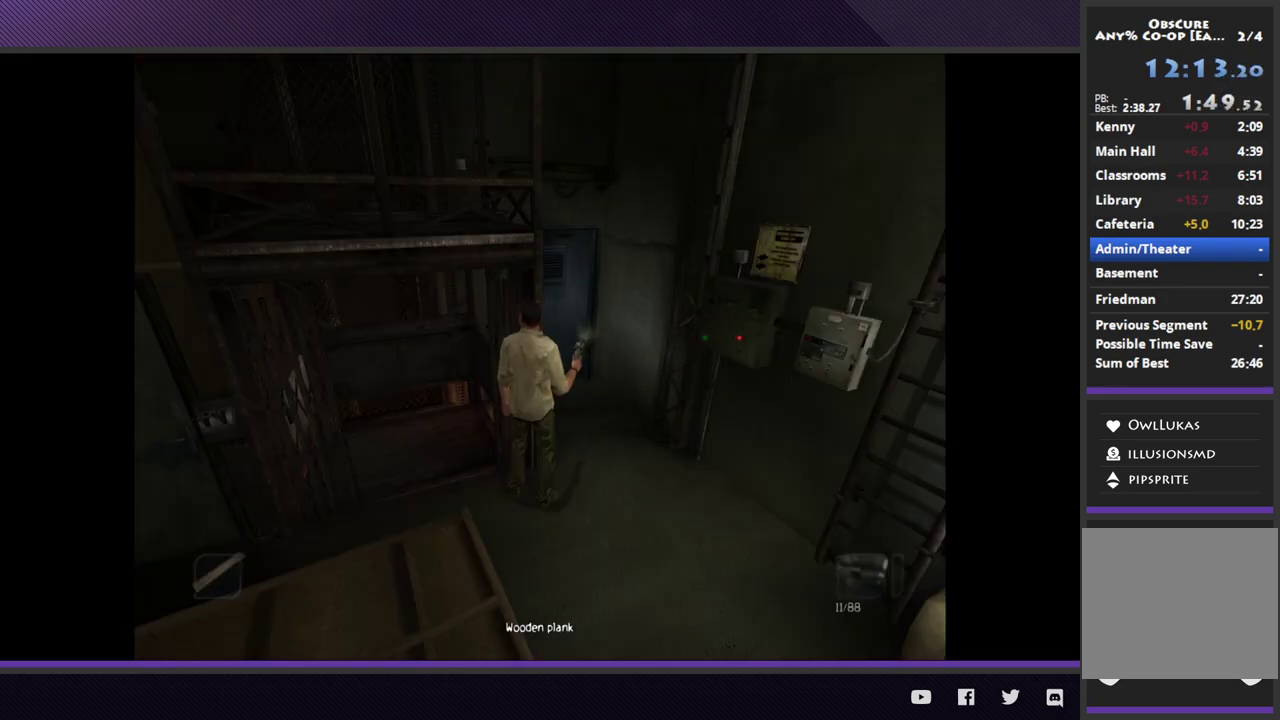
{"buttons": ["A", "L1"], "left_stick": "center", "right_stick": "center", "events": [[217, "L1", "down"], [350, "A", "down"], [433, "A", "up"], [500, "A", "down"]]}
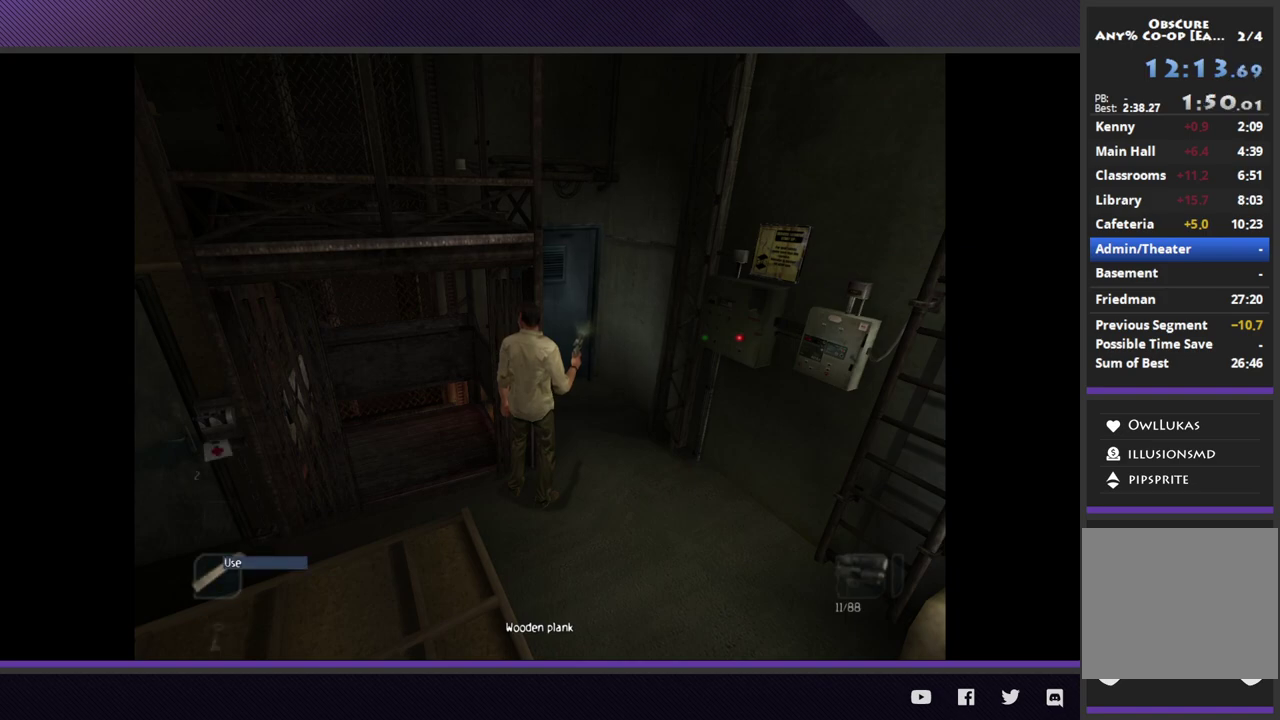
{"buttons": [], "left_stick": "center", "right_stick": "center", "events": [[83, "A", "up"], [250, "L1", "up"]]}
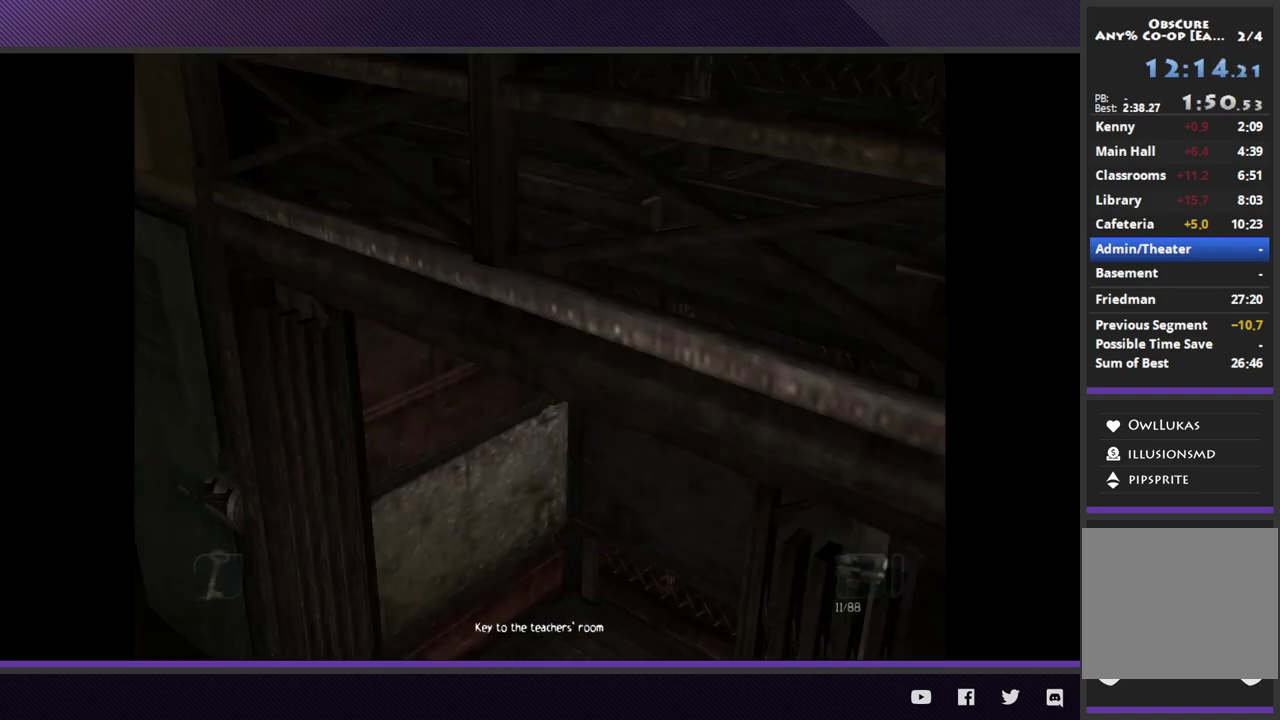
{"buttons": [], "left_stick": "center", "right_stick": "center", "events": []}
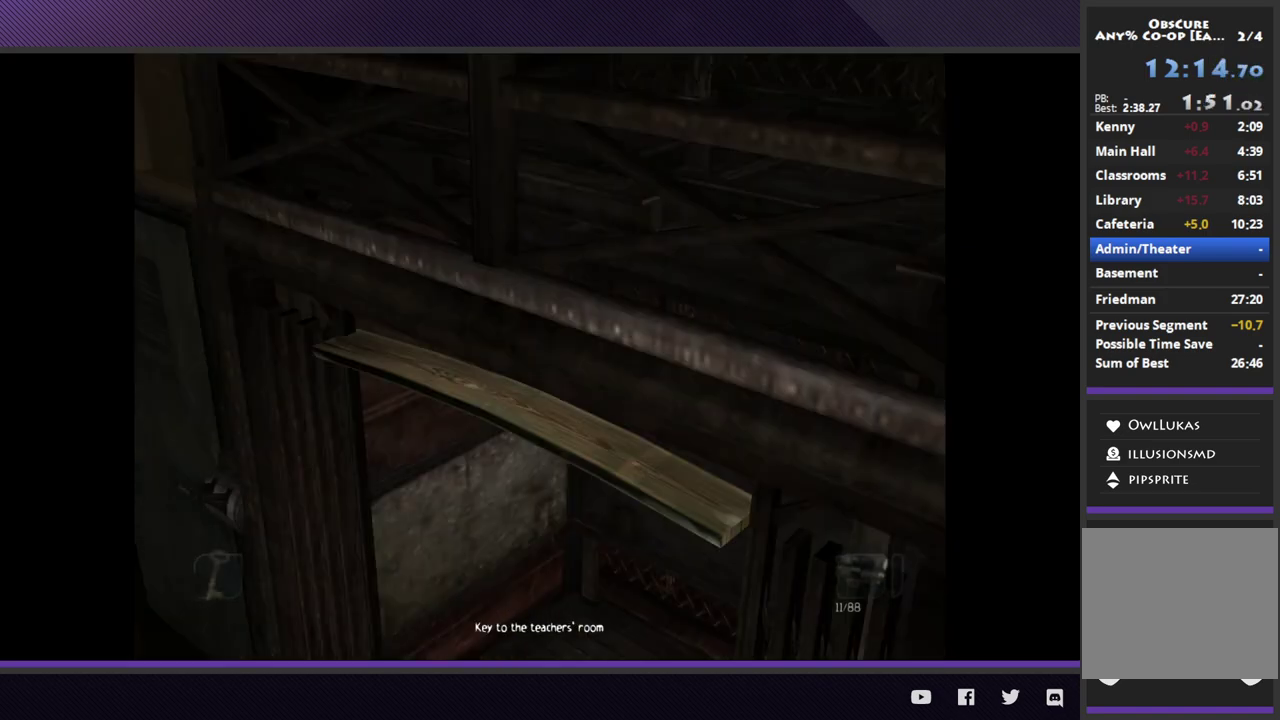
{"buttons": [], "left_stick": "center", "right_stick": "center", "events": []}
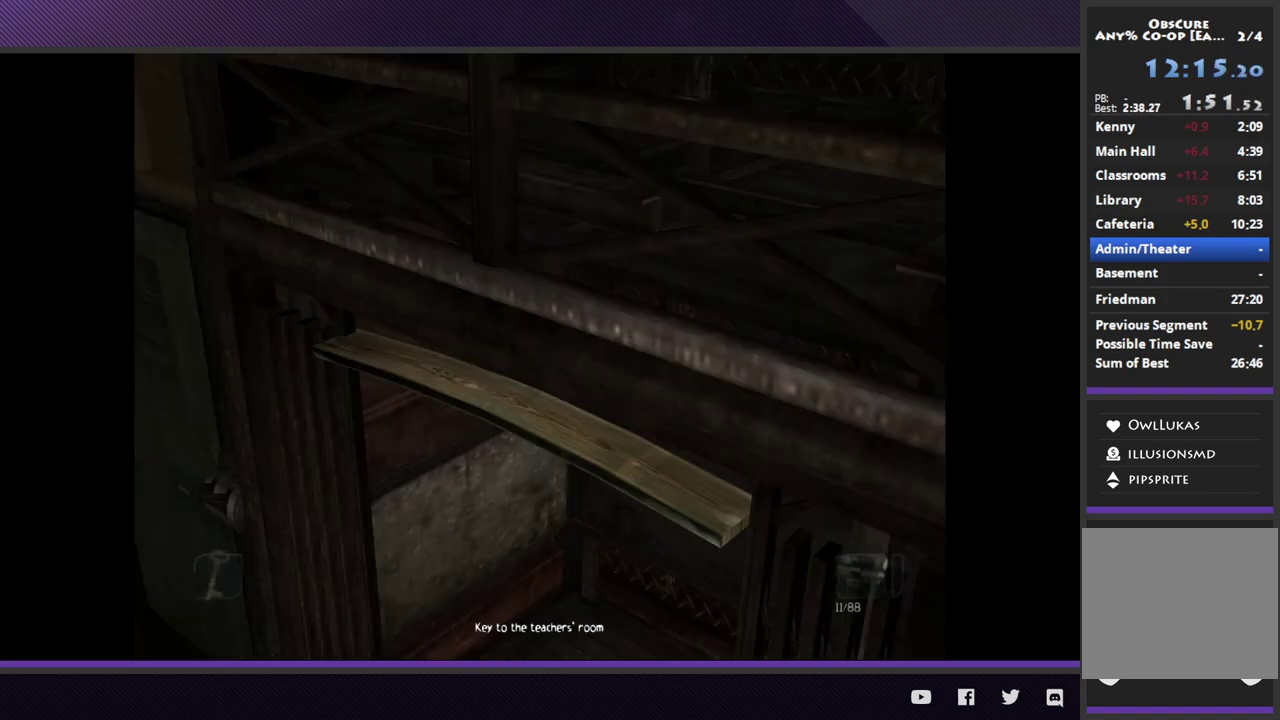
{"buttons": [], "left_stick": "center", "right_stick": "center", "events": []}
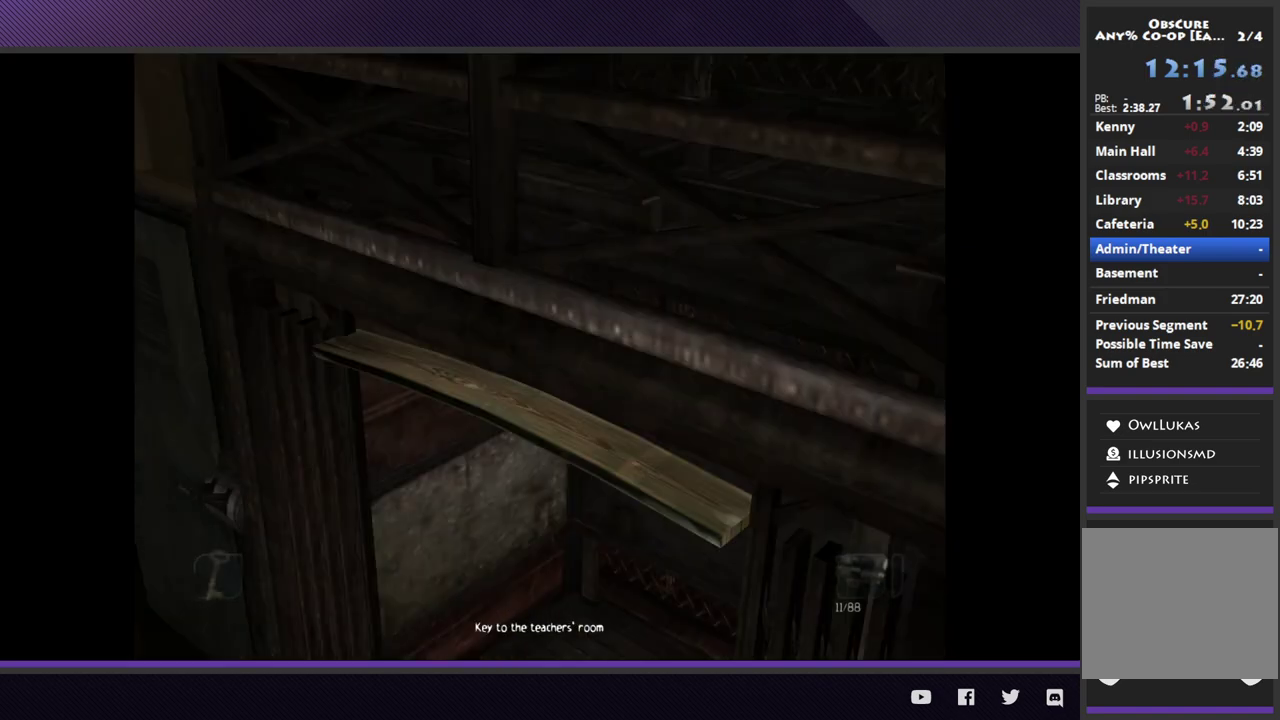
{"buttons": [], "left_stick": "center", "right_stick": "center", "events": []}
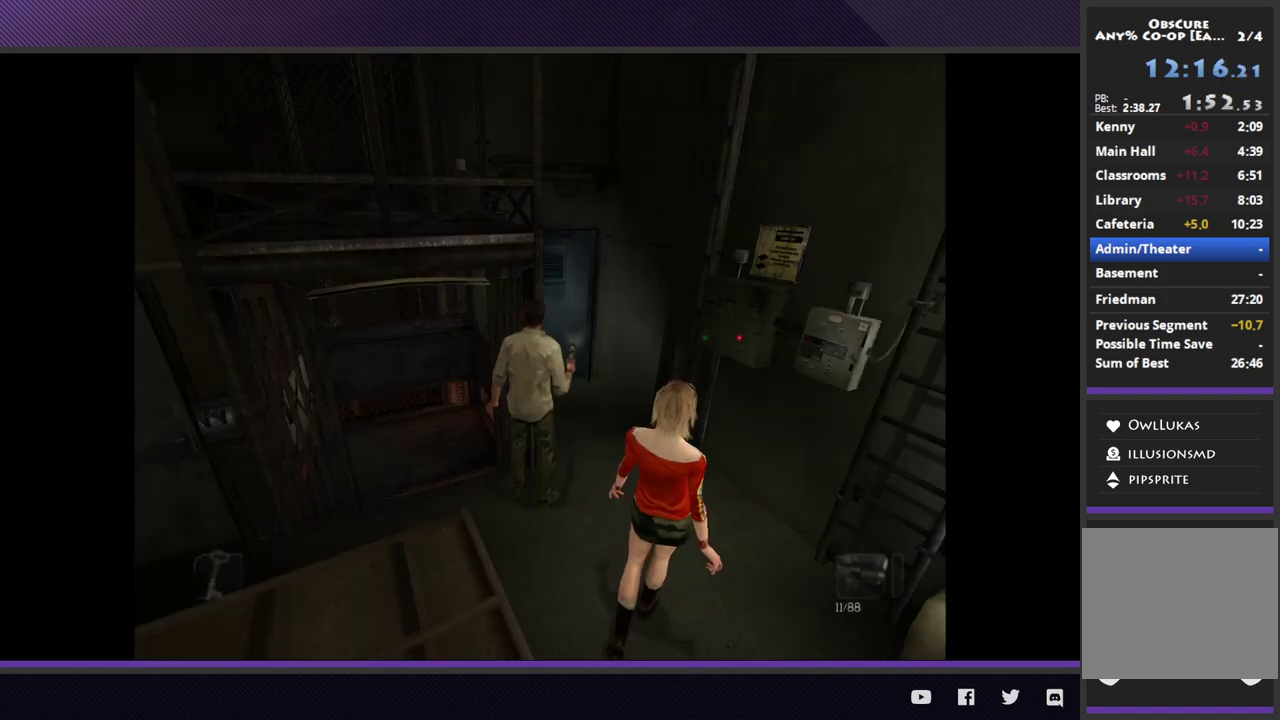
{"buttons": [], "left_stick": "center", "right_stick": "center", "events": []}
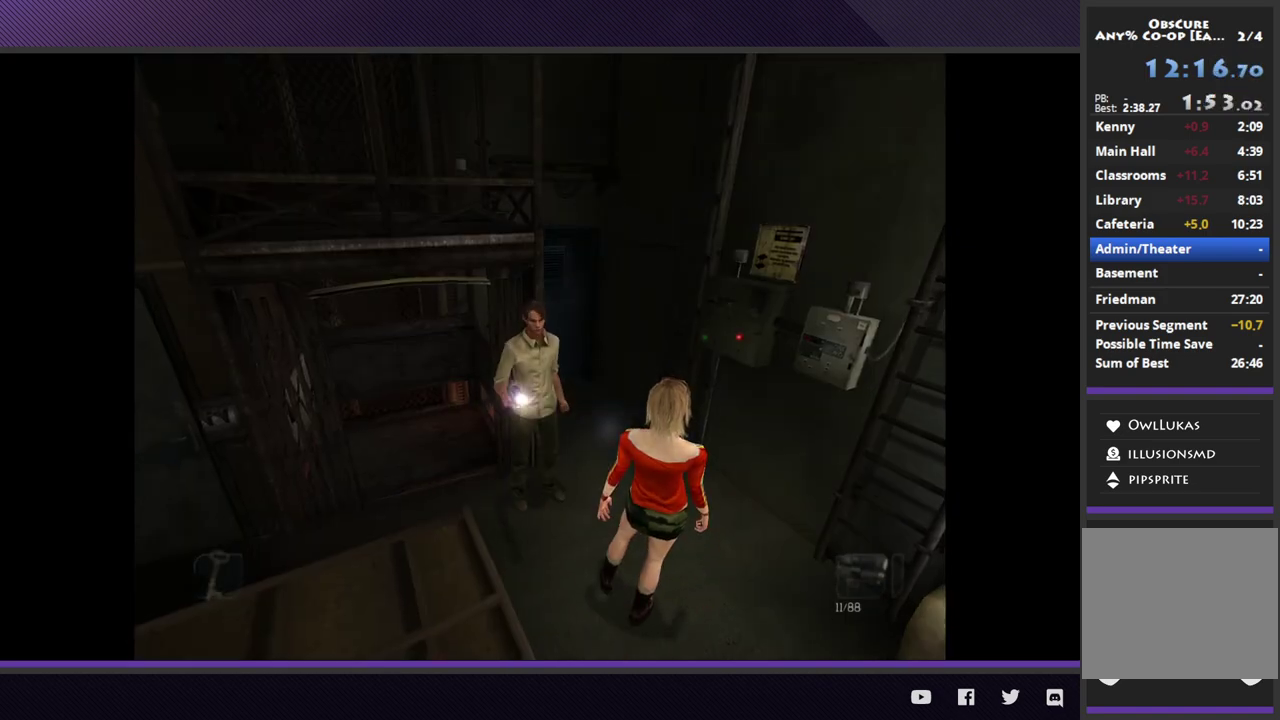
{"buttons": ["Y"], "left_stick": "center", "right_stick": "center", "events": [[433, "Y", "down"]]}
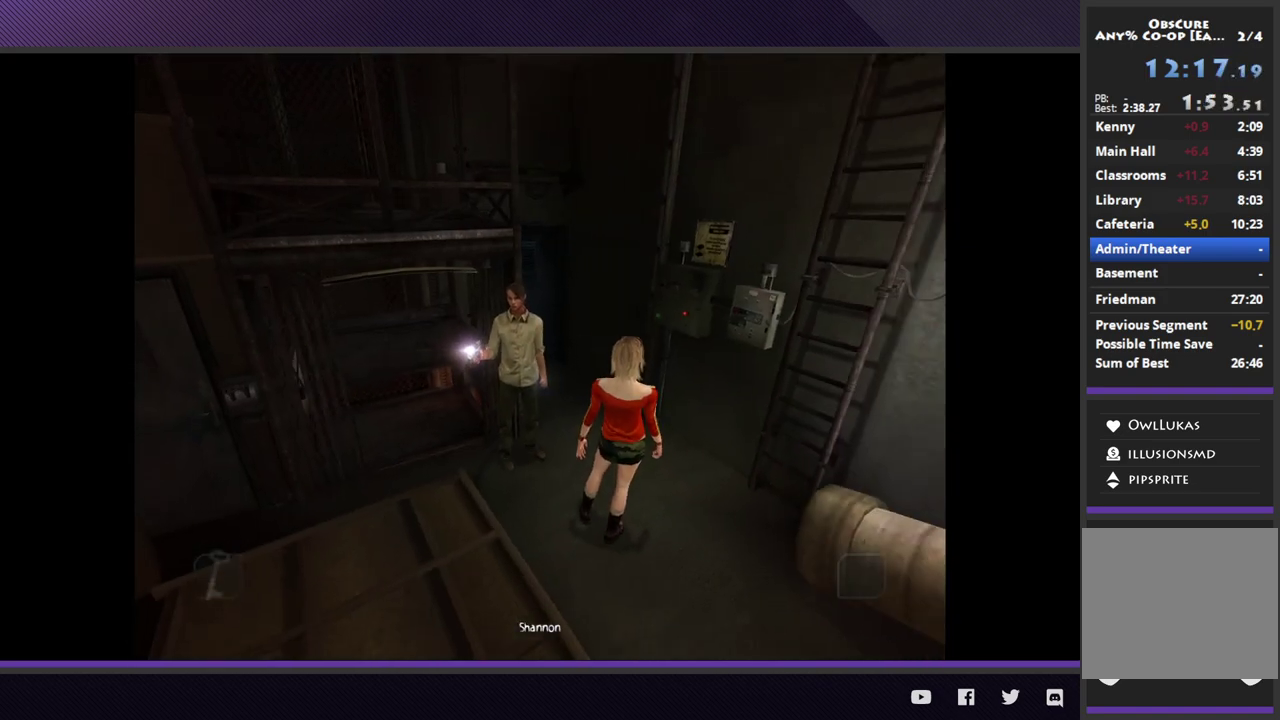
{"buttons": [], "left_stick": "center", "right_stick": "center", "events": [[50, "Y", "up"]]}
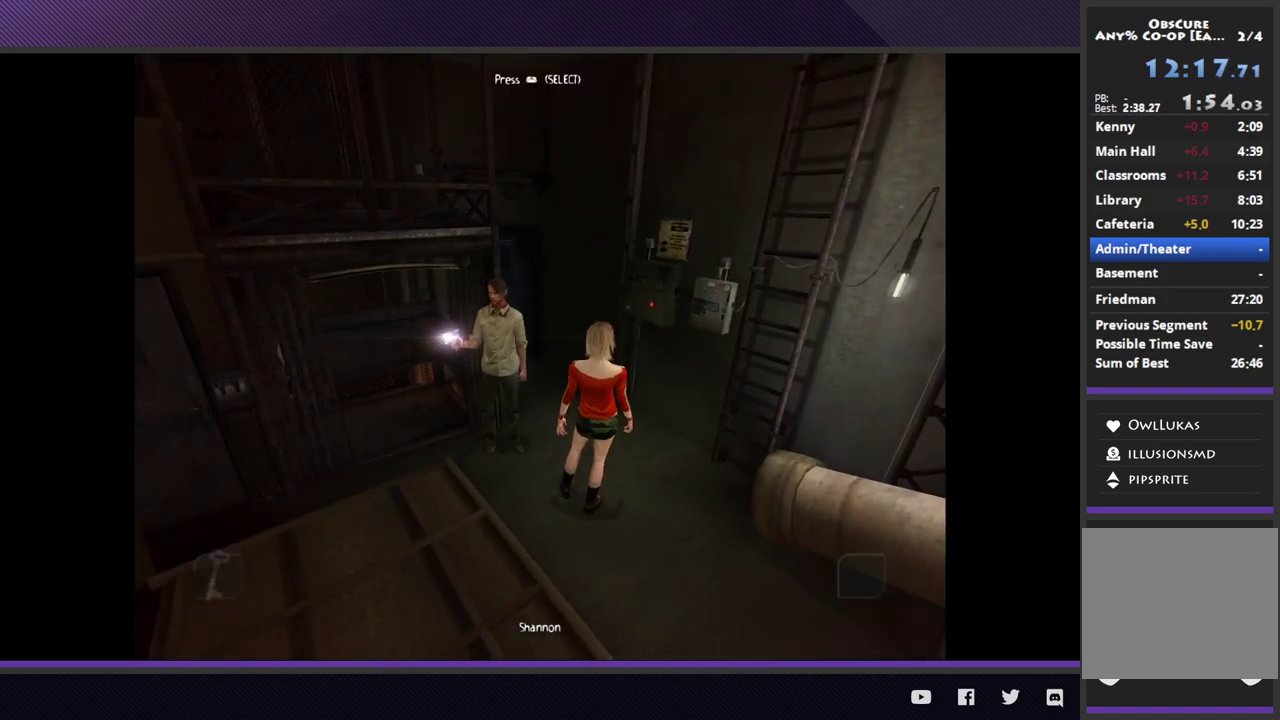
{"buttons": [], "left_stick": "down-left", "right_stick": "center", "events": [[217, "left_stick", "down-left"]]}
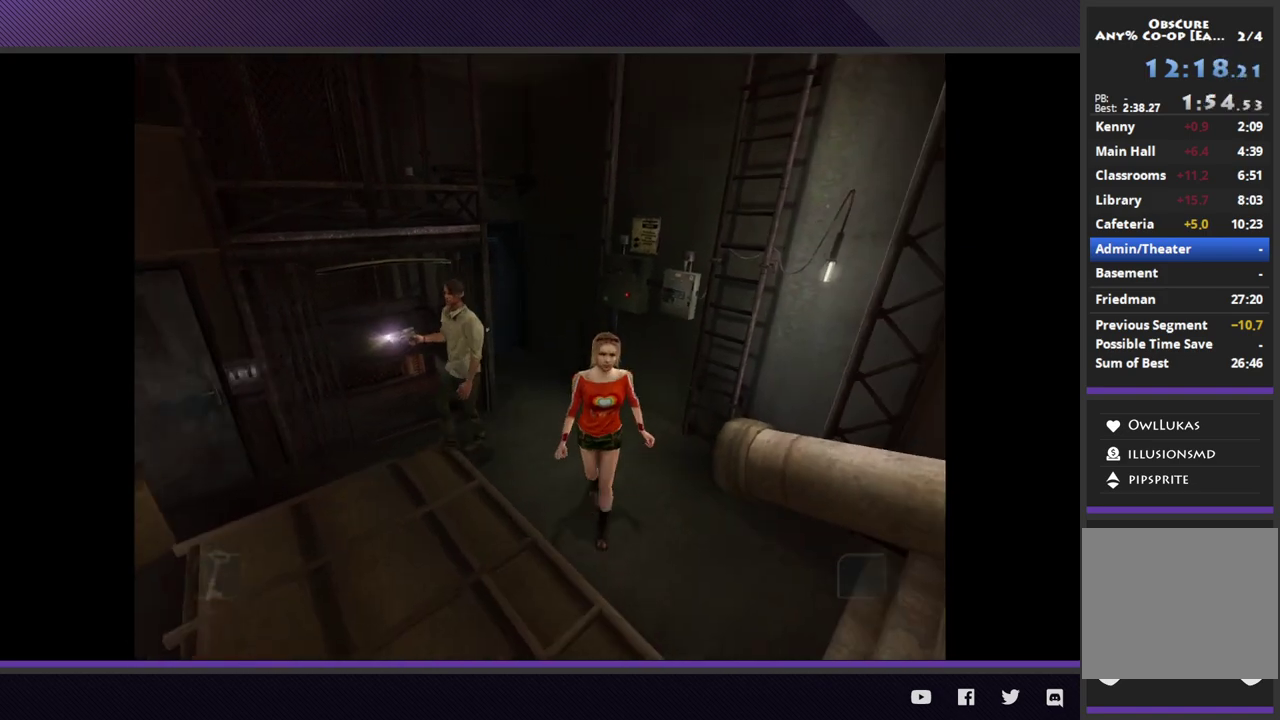
{"buttons": [], "left_stick": "center", "right_stick": "center", "events": [[17, "left_stick", "center"]]}
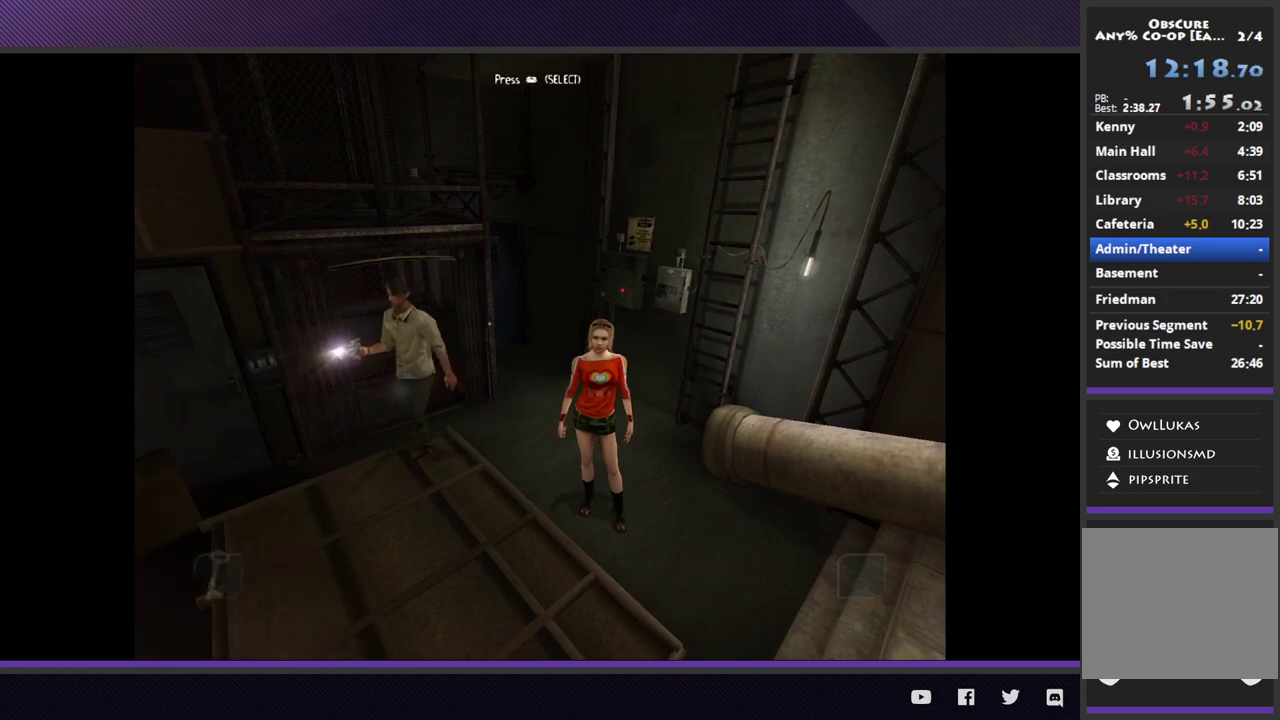
{"buttons": ["DPAD_LEFT"], "left_stick": "center", "right_stick": "center", "events": [[483, "DPAD_LEFT", "down"]]}
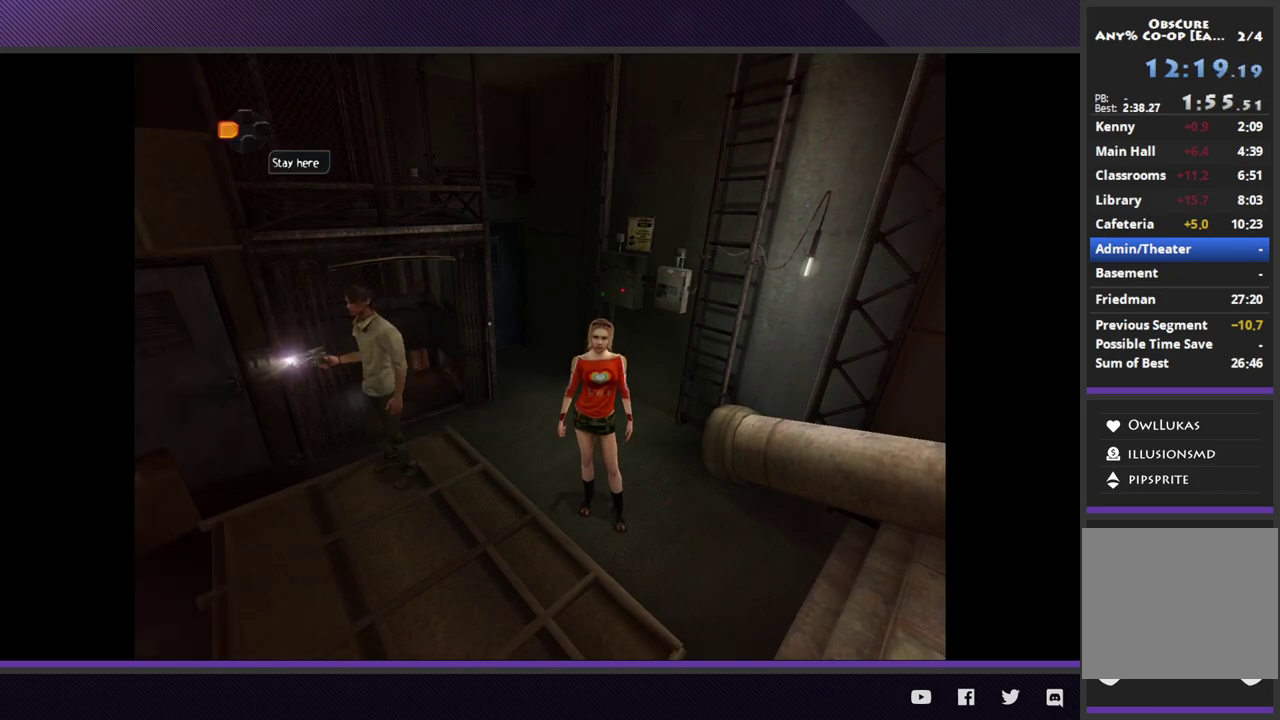
{"buttons": [], "left_stick": "up", "right_stick": "center", "events": [[100, "DPAD_LEFT", "up"], [500, "left_stick", "up"]]}
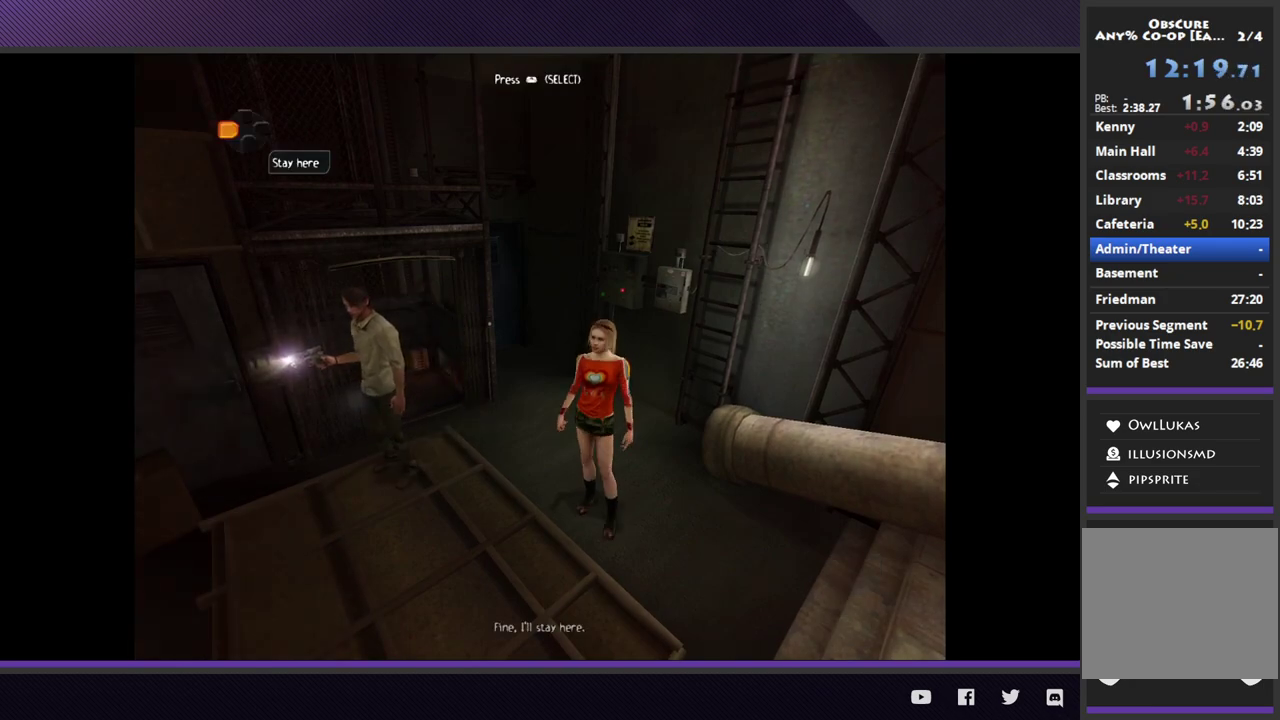
{"buttons": [], "left_stick": "up-left", "right_stick": "center", "events": [[133, "left_stick", "up-left"]]}
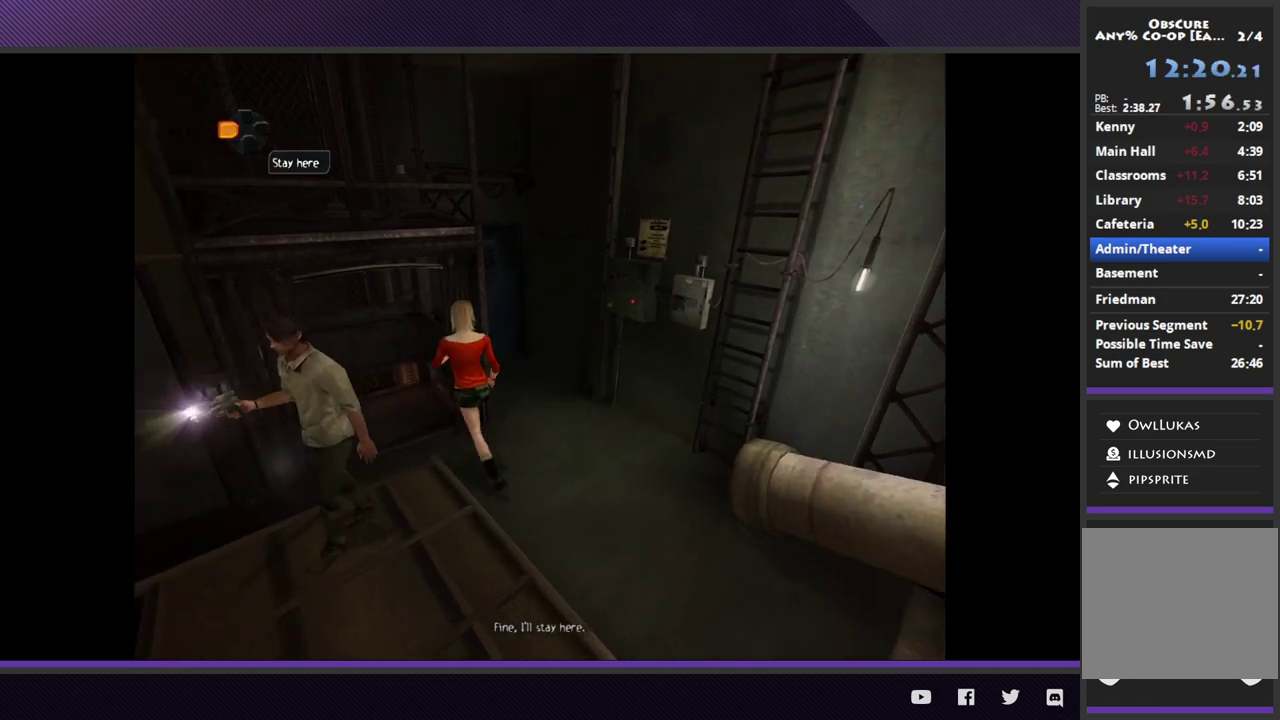
{"buttons": [], "left_stick": "up-left", "right_stick": "center", "events": []}
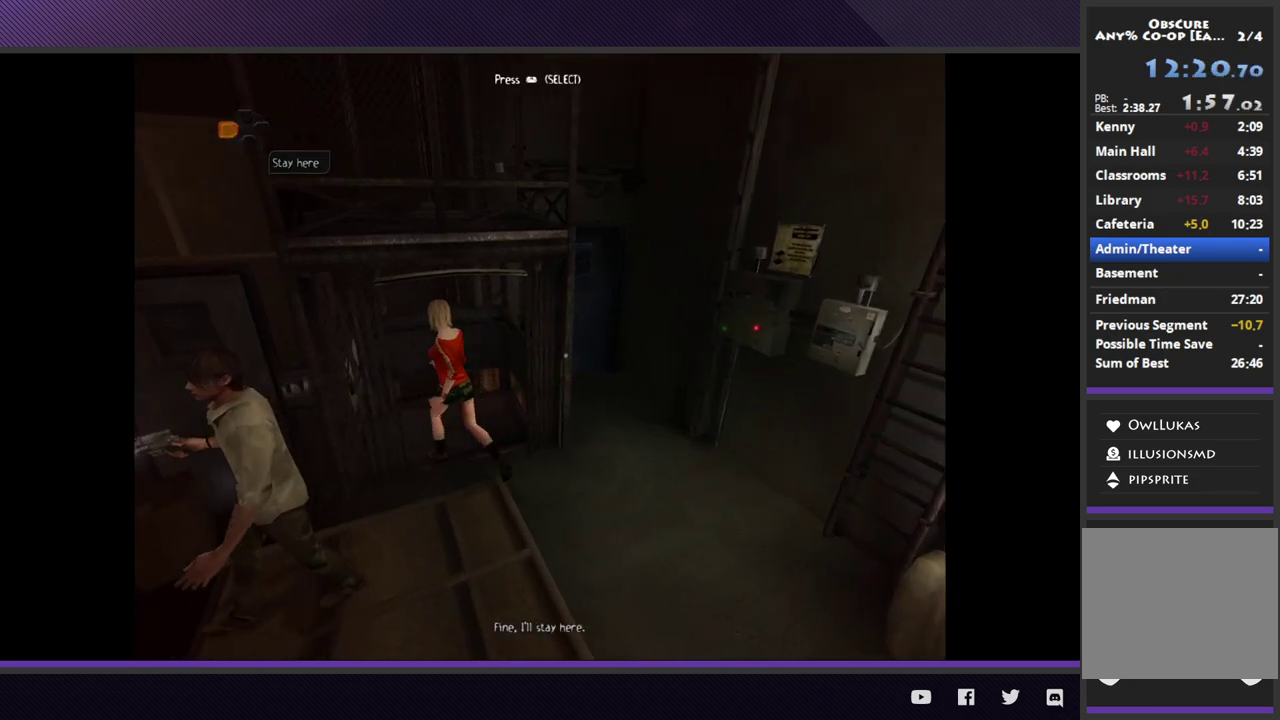
{"buttons": [], "left_stick": "down-left", "right_stick": "center", "events": [[317, "left_stick", "left"], [367, "left_stick", "down-left"]]}
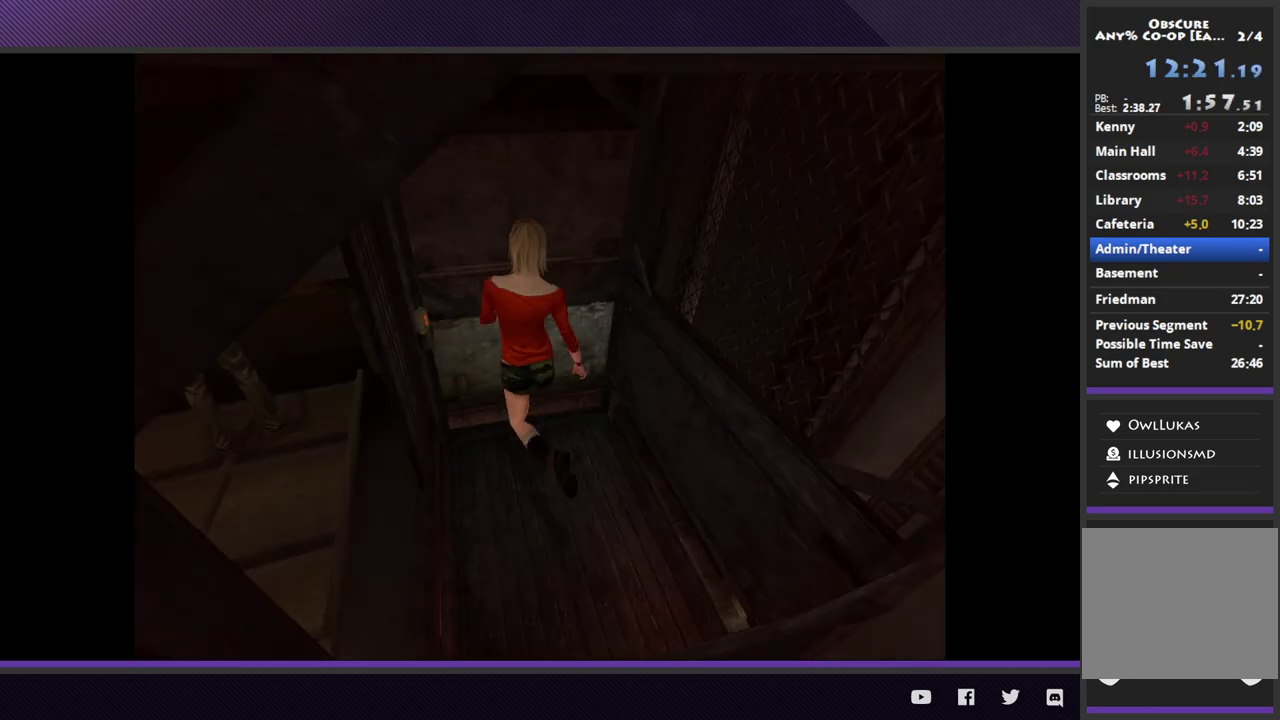
{"buttons": ["A"], "left_stick": "center", "right_stick": "center", "events": [[50, "A", "down"], [100, "left_stick", "center"], [167, "A", "up"], [483, "A", "down"]]}
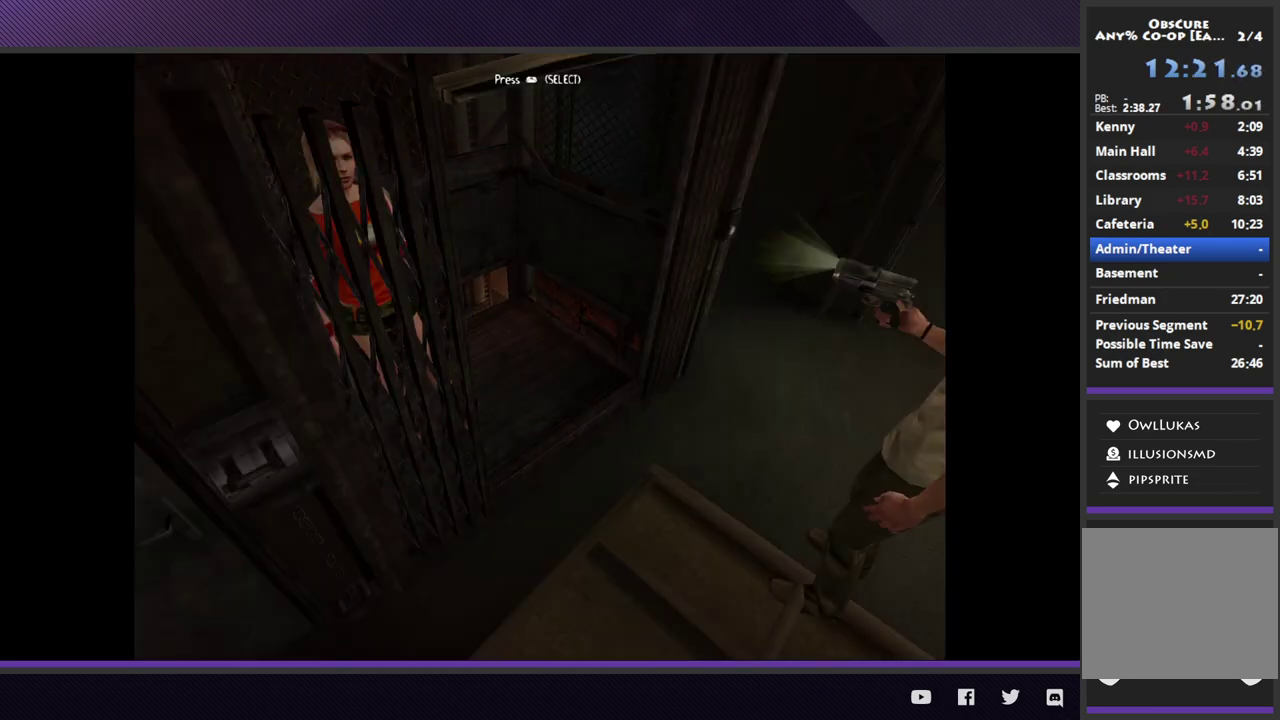
{"buttons": [], "left_stick": "center", "right_stick": "center", "events": [[100, "A", "up"]]}